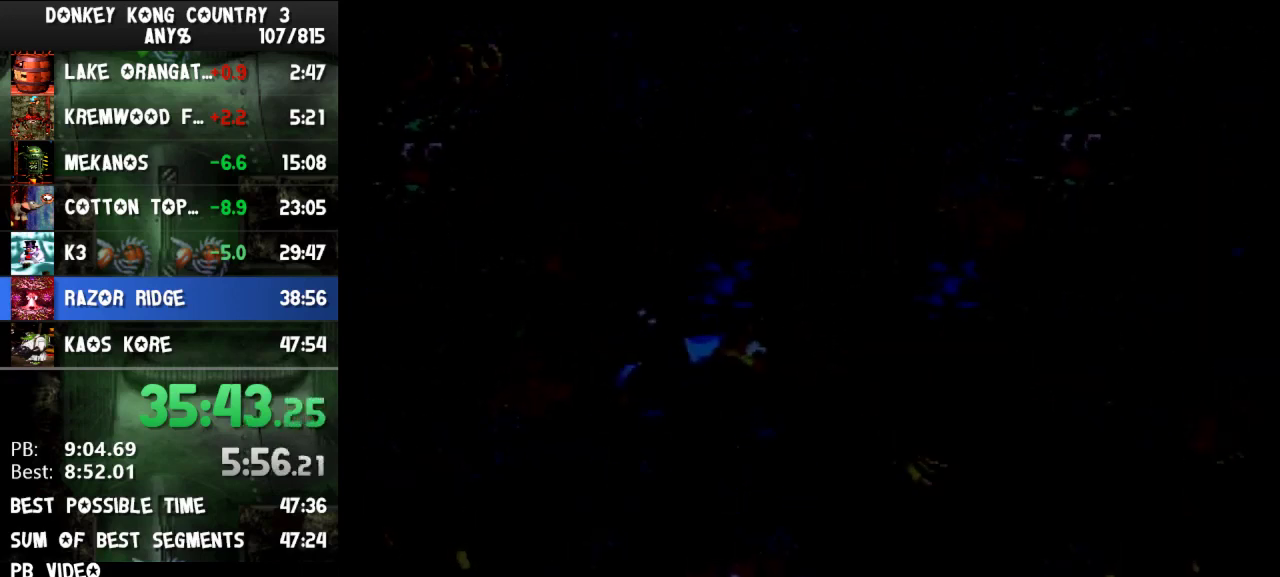
Gameplay with a controller (Nintendo layout); each line is a JSON object with the inputs held at the frame after it. "events" lists button and stick changes between this image and that frame as [ms after this image, input, new state], when the widget could be followed in between. Not read: L3 R3.
{"buttons": ["Y", "DPAD_RIGHT"], "events": []}
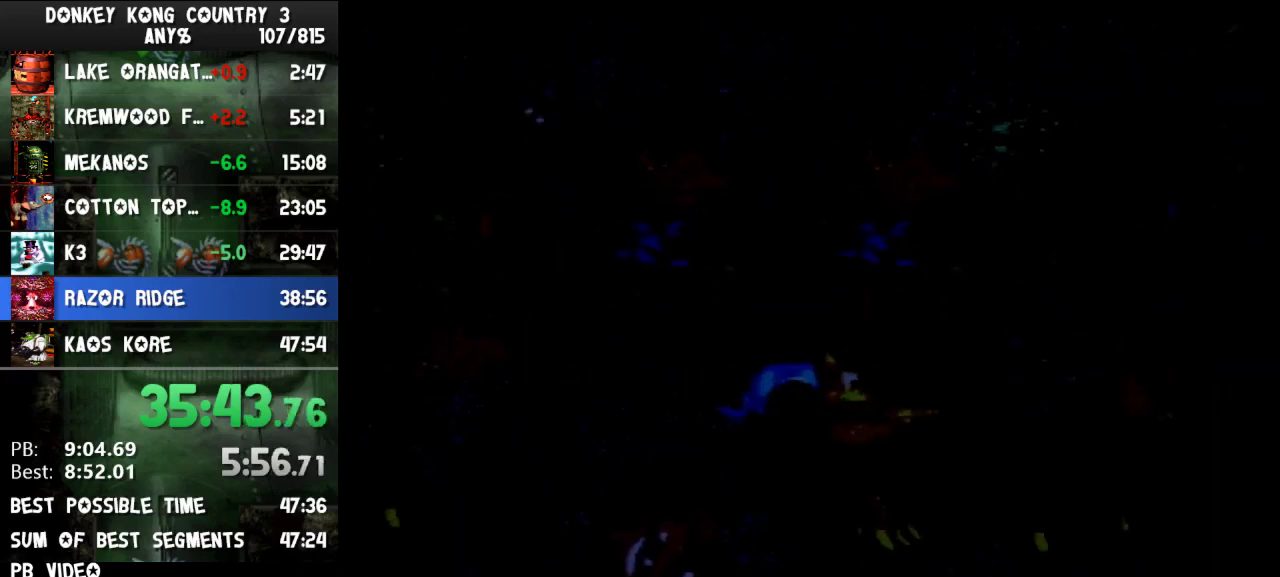
{"buttons": ["Y", "DPAD_RIGHT"], "events": []}
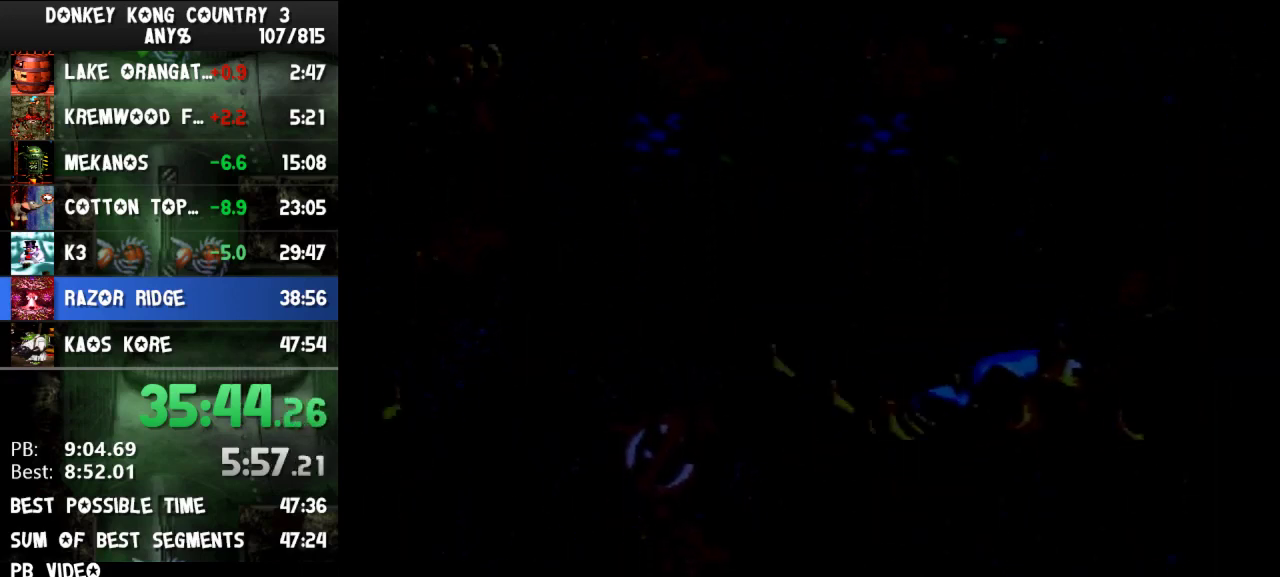
{"buttons": ["Y", "DPAD_RIGHT"], "events": []}
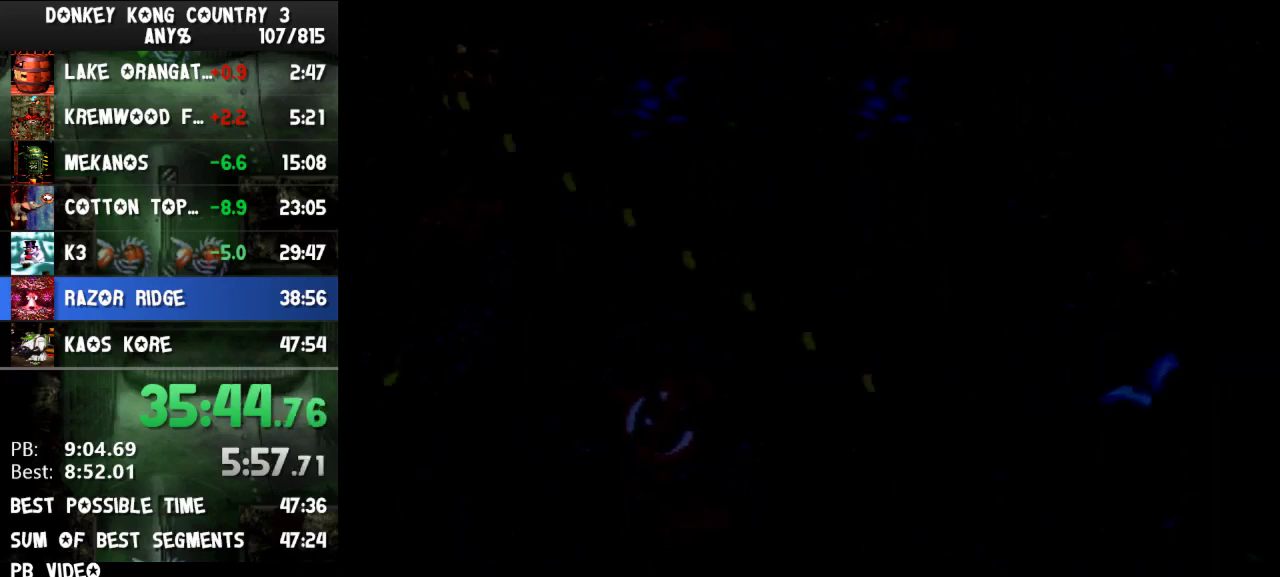
{"buttons": ["Y"], "events": [[67, "DPAD_RIGHT", "up"]]}
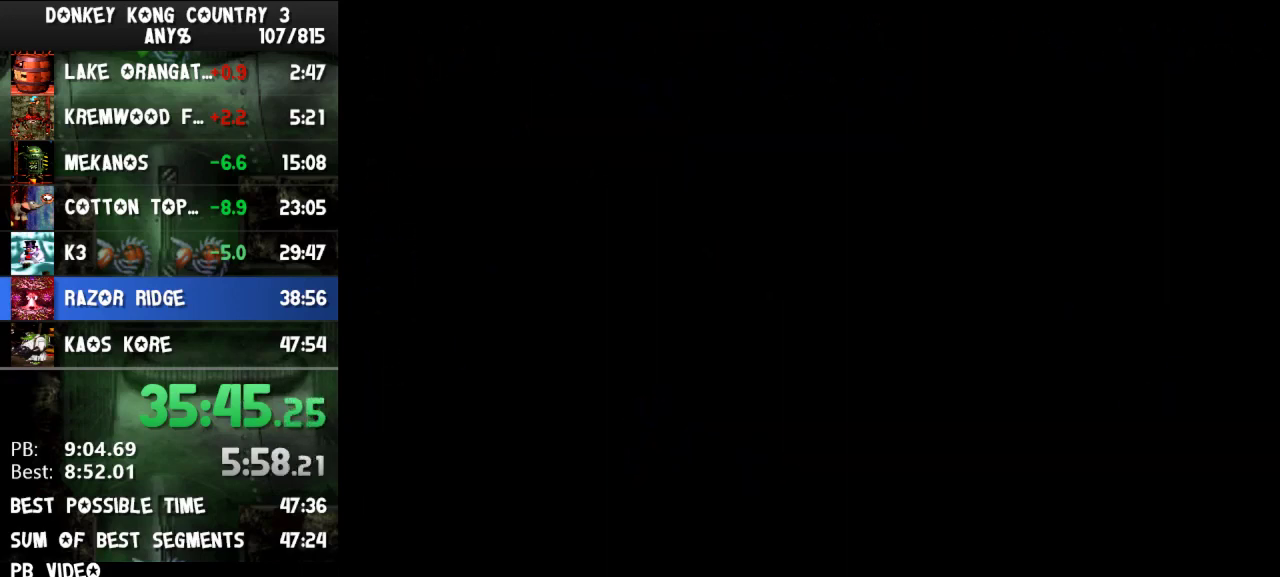
{"buttons": ["Y"], "events": []}
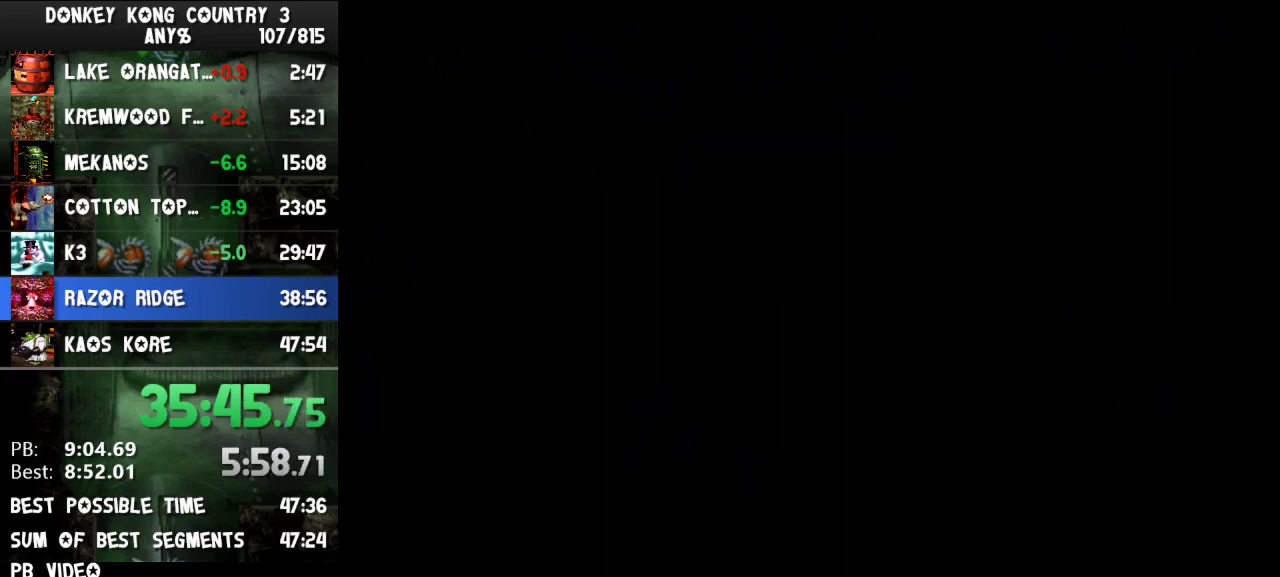
{"buttons": ["Y"], "events": []}
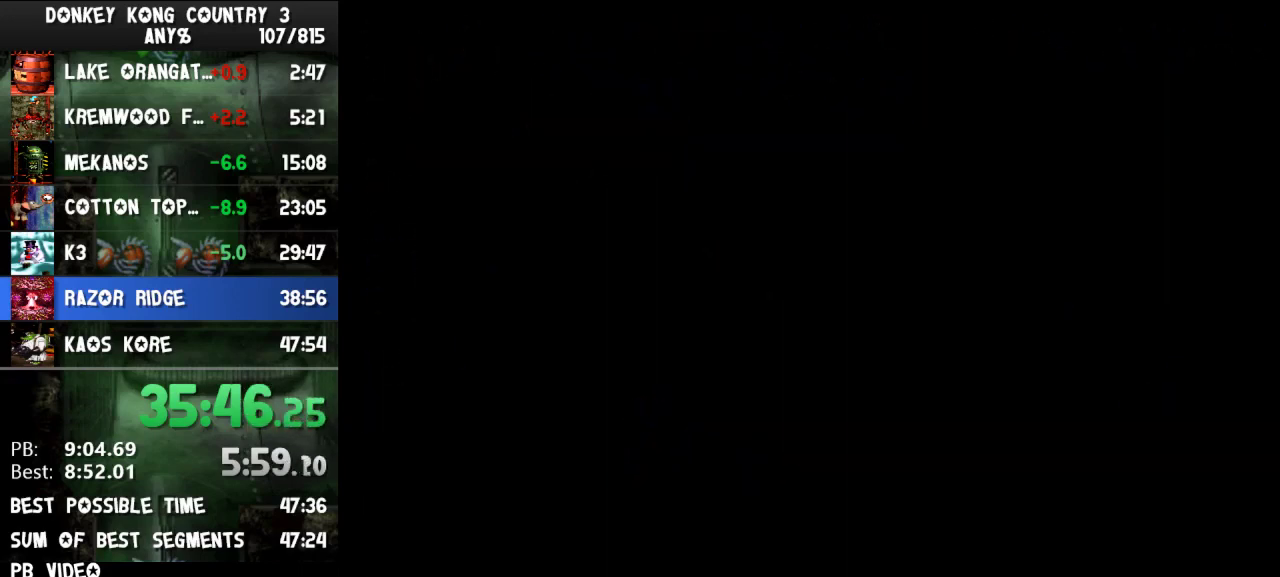
{"buttons": ["Y", "DPAD_RIGHT"], "events": [[367, "DPAD_RIGHT", "down"]]}
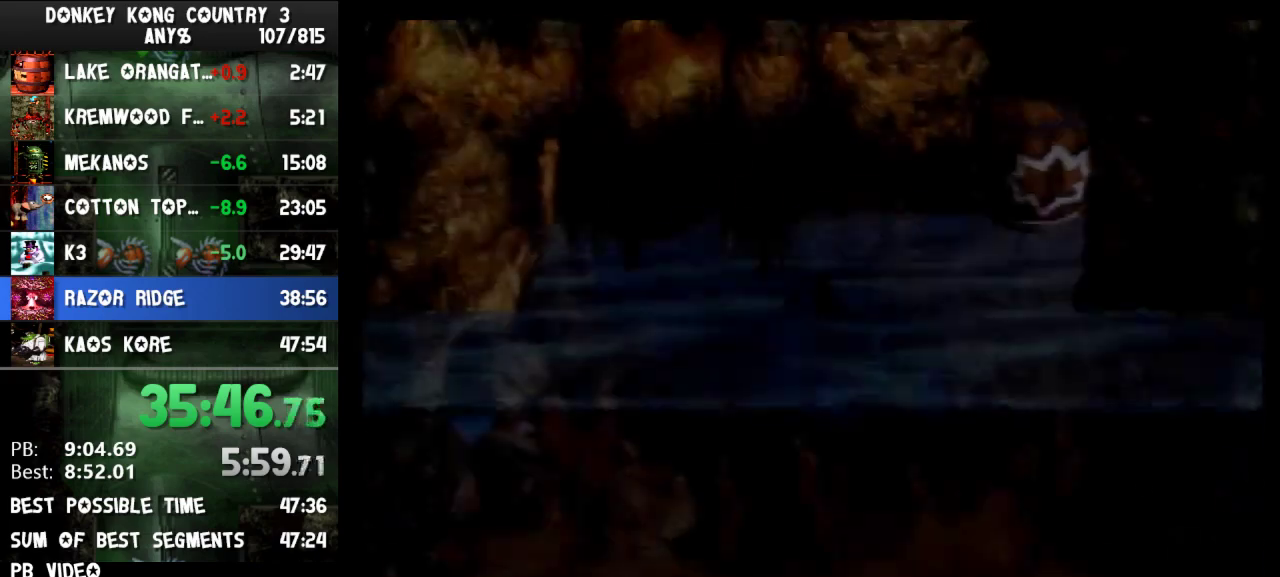
{"buttons": ["Y", "DPAD_UP", "DPAD_RIGHT"], "events": [[233, "B", "down"], [300, "DPAD_UP", "down"], [367, "B", "up"]]}
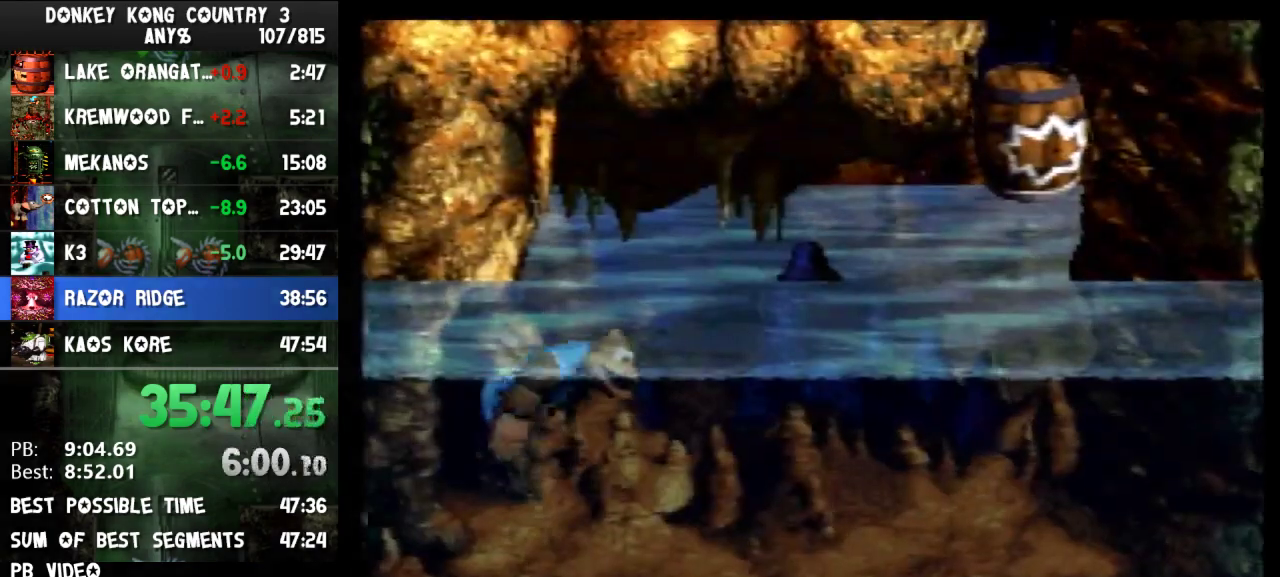
{"buttons": ["B", "Y", "DPAD_UP", "DPAD_RIGHT"], "events": [[67, "DPAD_UP", "up"], [333, "DPAD_UP", "down"], [500, "B", "down"]]}
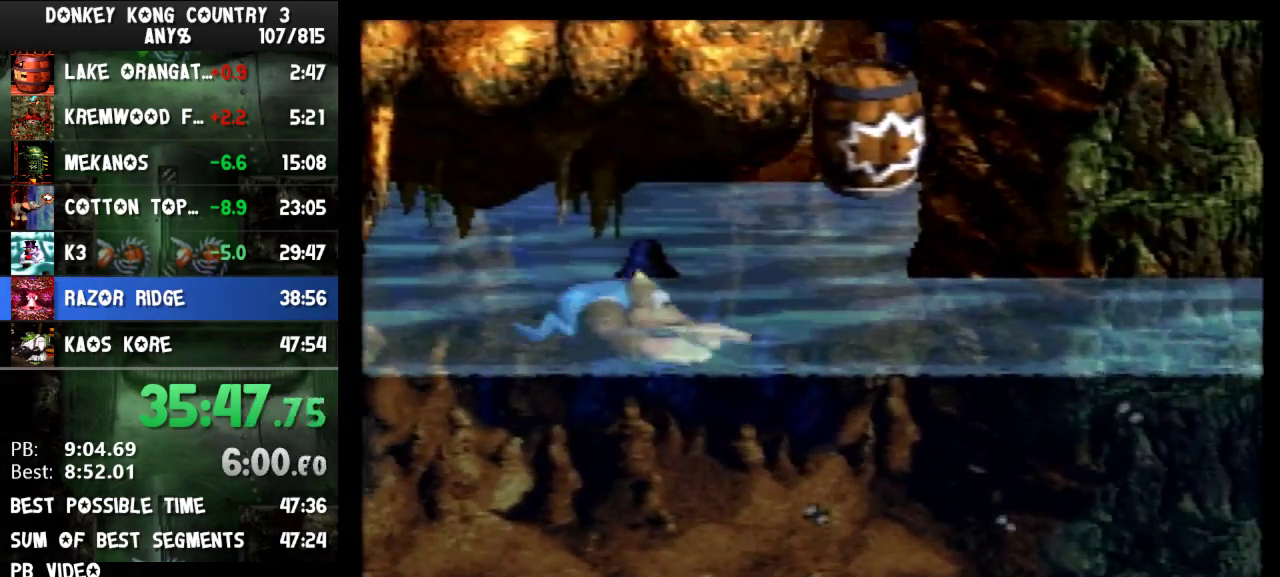
{"buttons": ["Y"], "events": [[133, "B", "up"], [267, "B", "down"], [367, "DPAD_UP", "up"], [400, "B", "up"], [500, "DPAD_RIGHT", "up"]]}
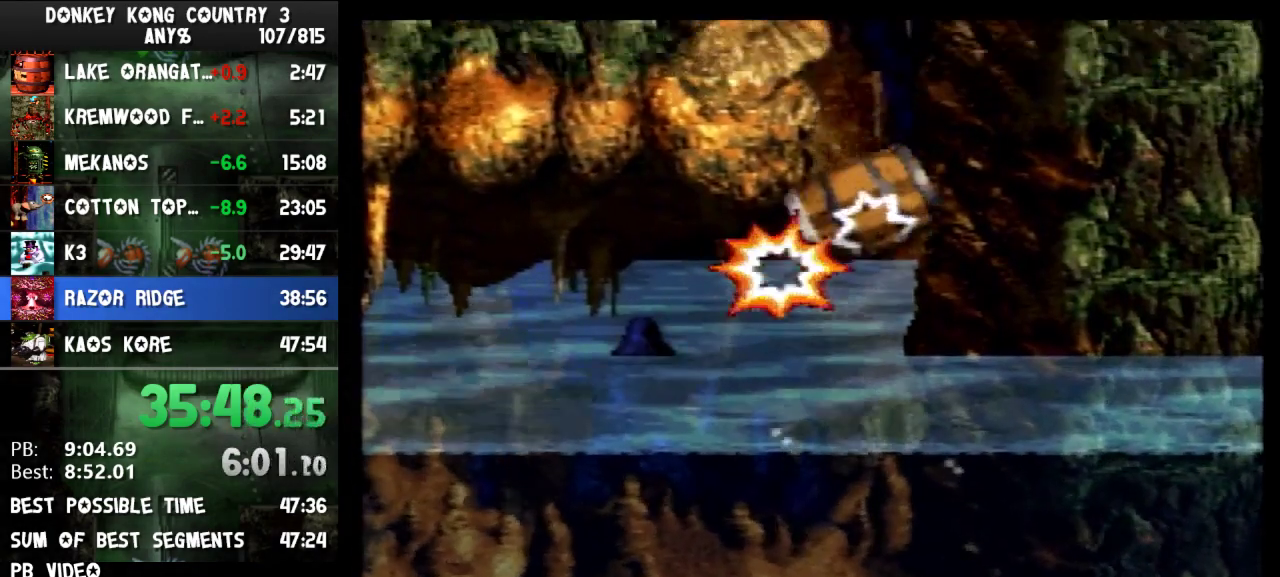
{"buttons": ["Y", "DPAD_LEFT"], "events": [[133, "DPAD_LEFT", "down"]]}
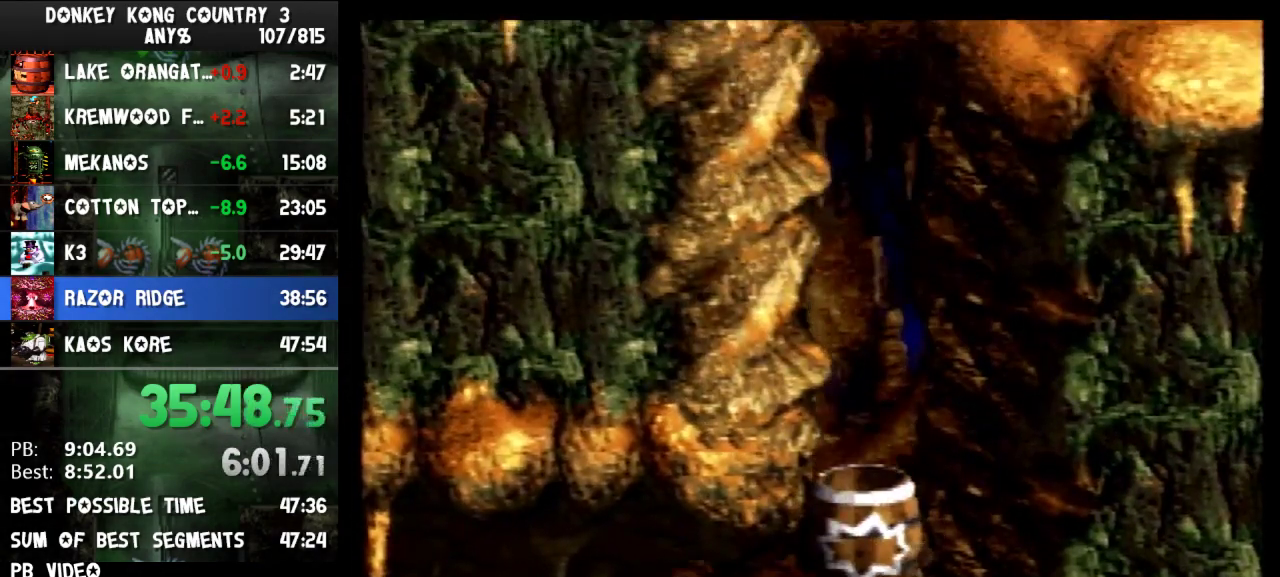
{"buttons": ["Y", "DPAD_LEFT"], "events": []}
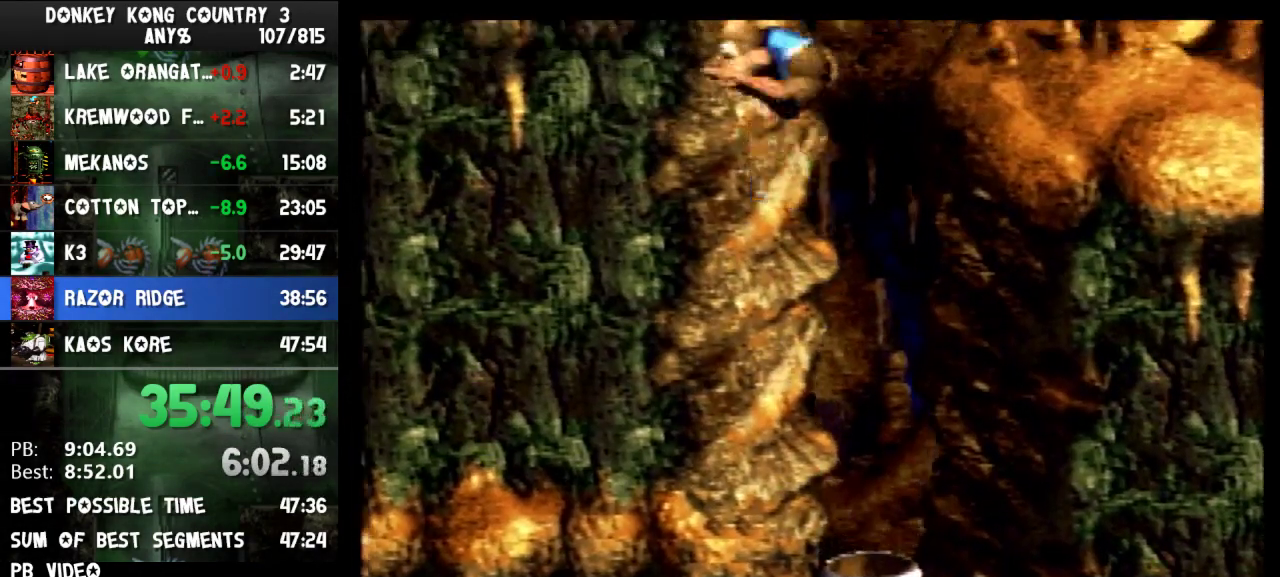
{"buttons": ["Y", "DPAD_RIGHT"], "events": [[67, "DPAD_LEFT", "up"], [100, "DPAD_RIGHT", "down"]]}
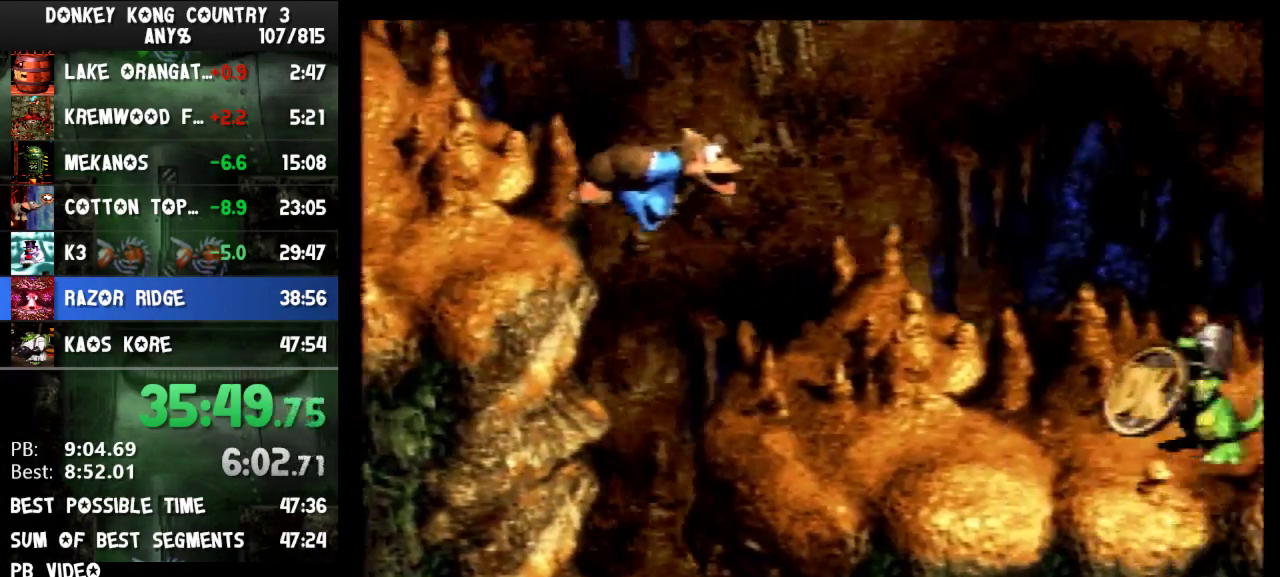
{"buttons": ["B", "Y", "DPAD_RIGHT"], "events": [[300, "B", "down"]]}
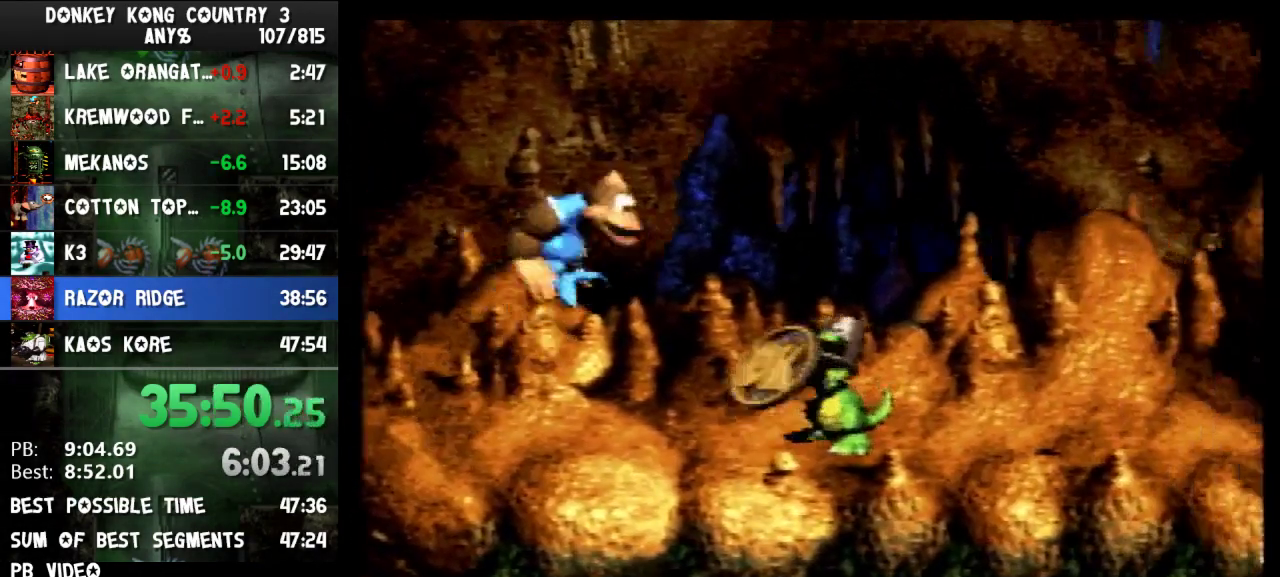
{"buttons": ["Y", "DPAD_RIGHT"], "events": [[100, "B", "up"], [433, "Y", "up"], [500, "Y", "down"]]}
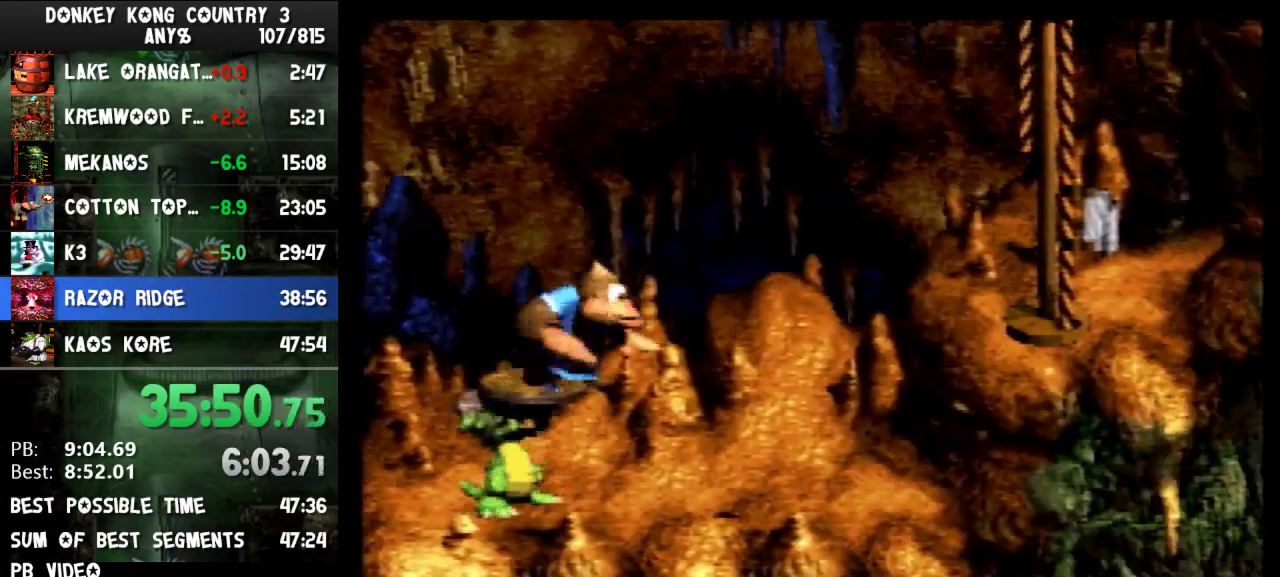
{"buttons": ["B", "Y", "DPAD_RIGHT"], "events": [[233, "B", "down"]]}
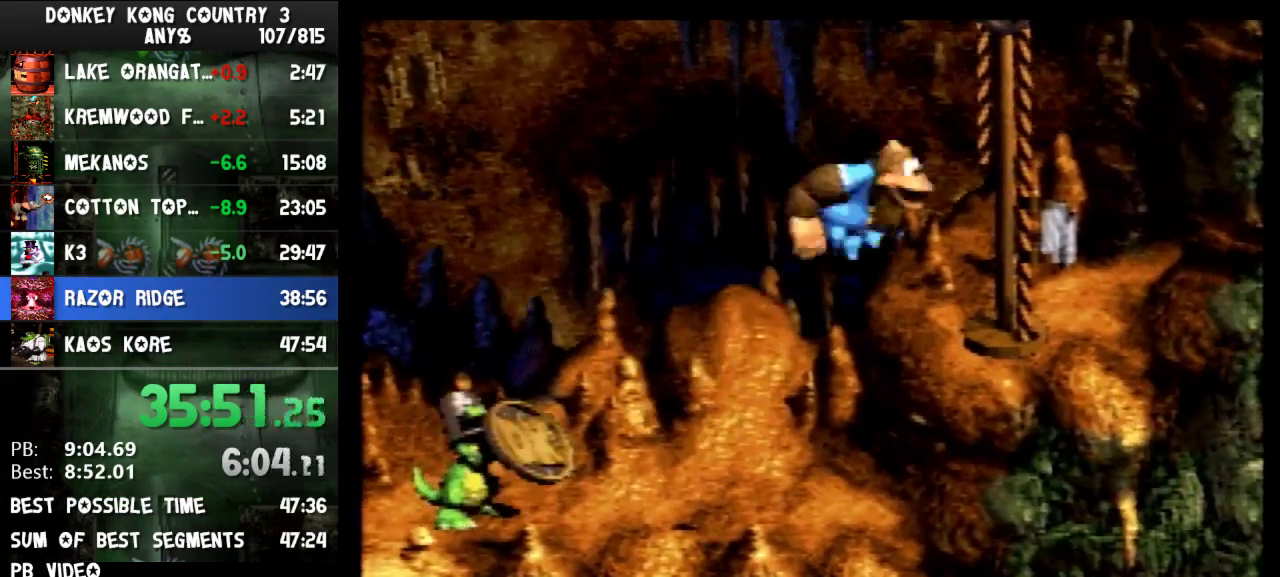
{"buttons": [], "events": [[200, "B", "up"], [233, "DPAD_RIGHT", "up"], [500, "Y", "up"]]}
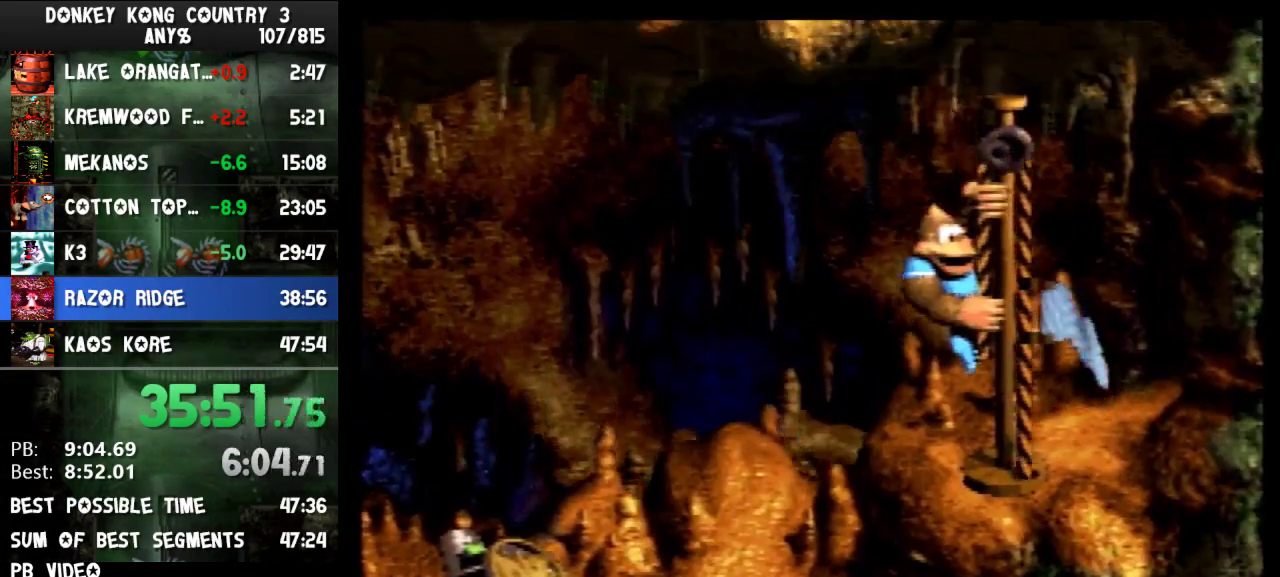
{"buttons": [], "events": []}
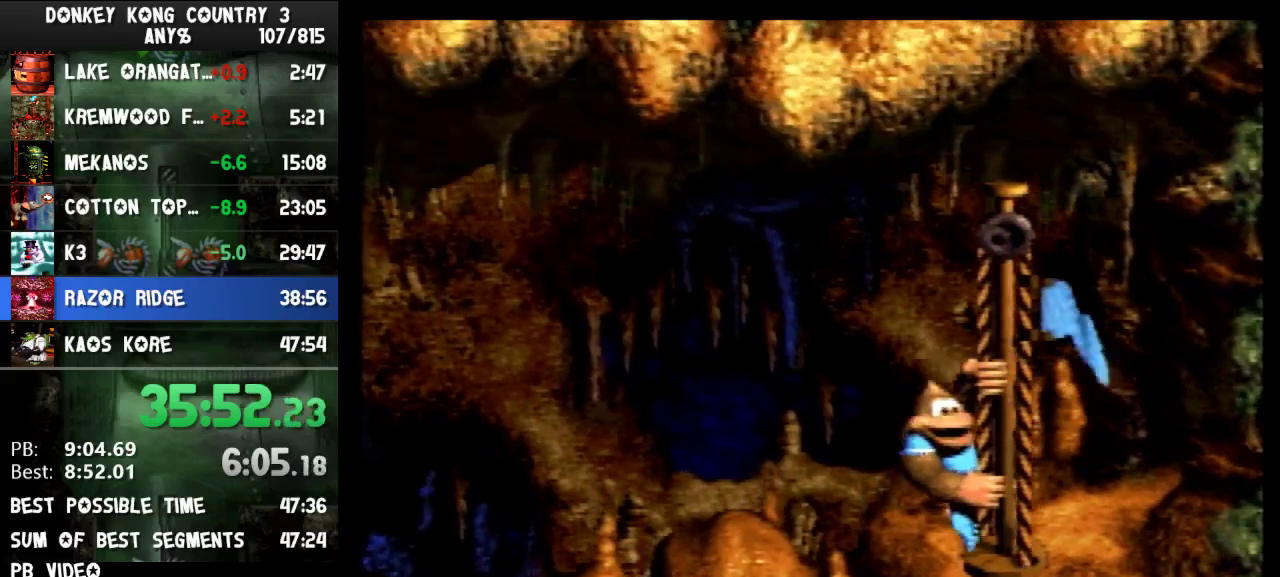
{"buttons": [], "events": []}
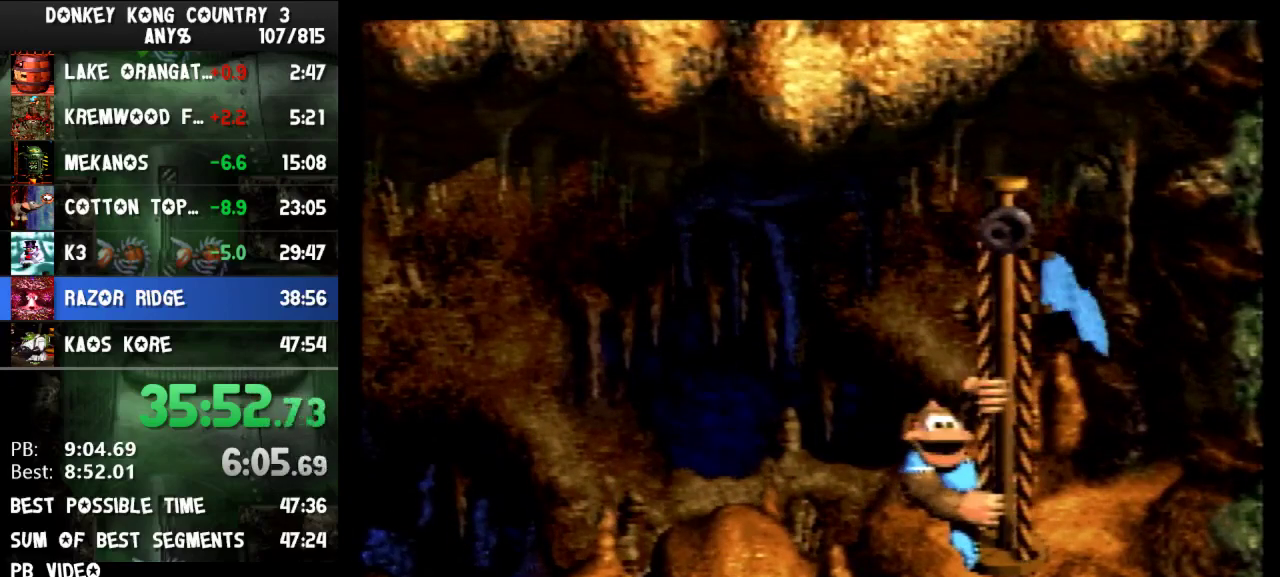
{"buttons": [], "events": []}
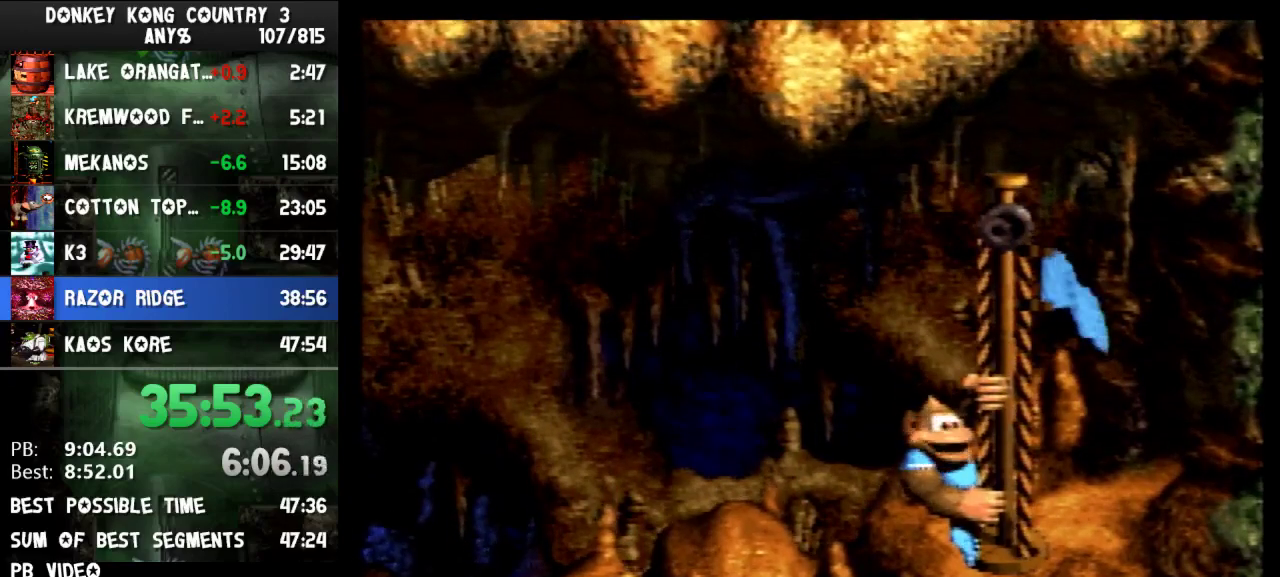
{"buttons": [], "events": []}
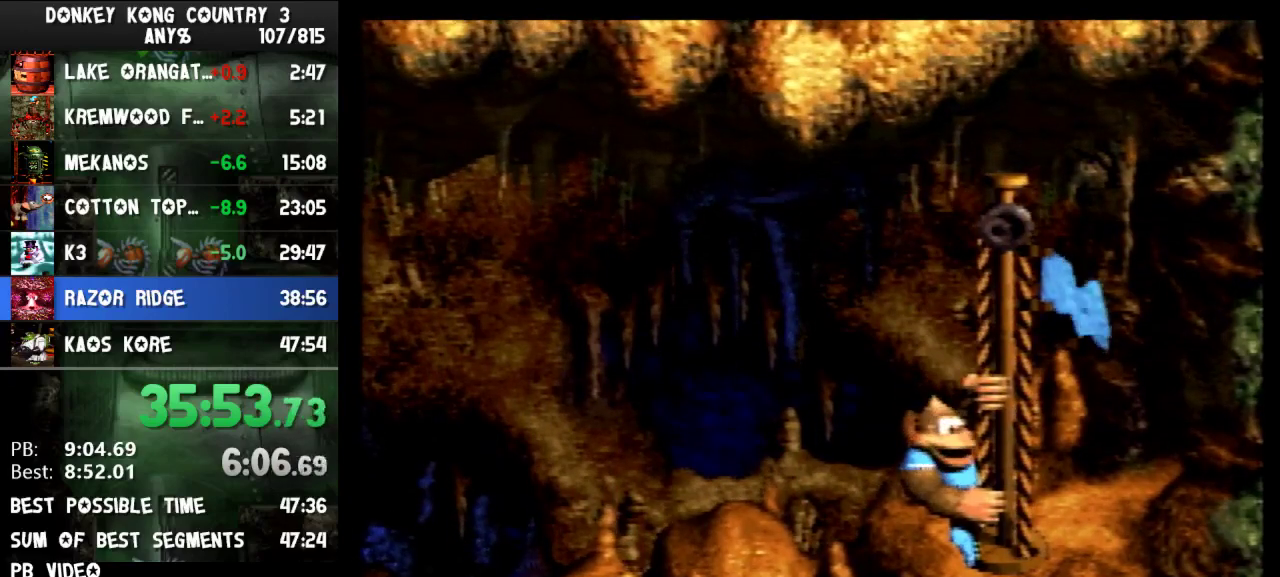
{"buttons": [], "events": []}
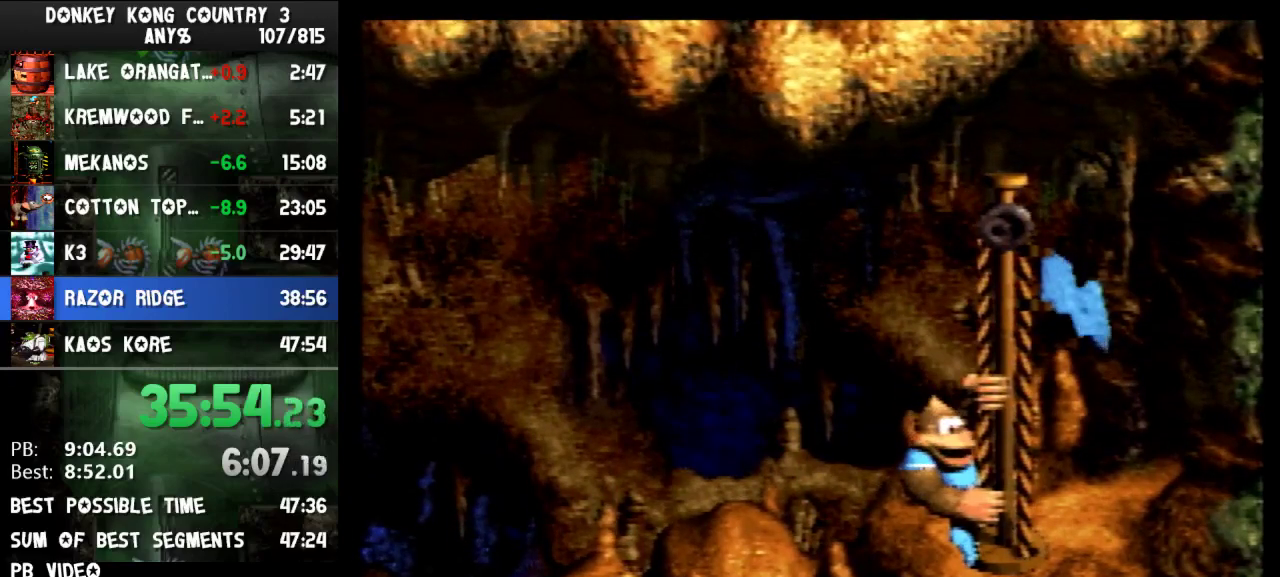
{"buttons": [], "events": []}
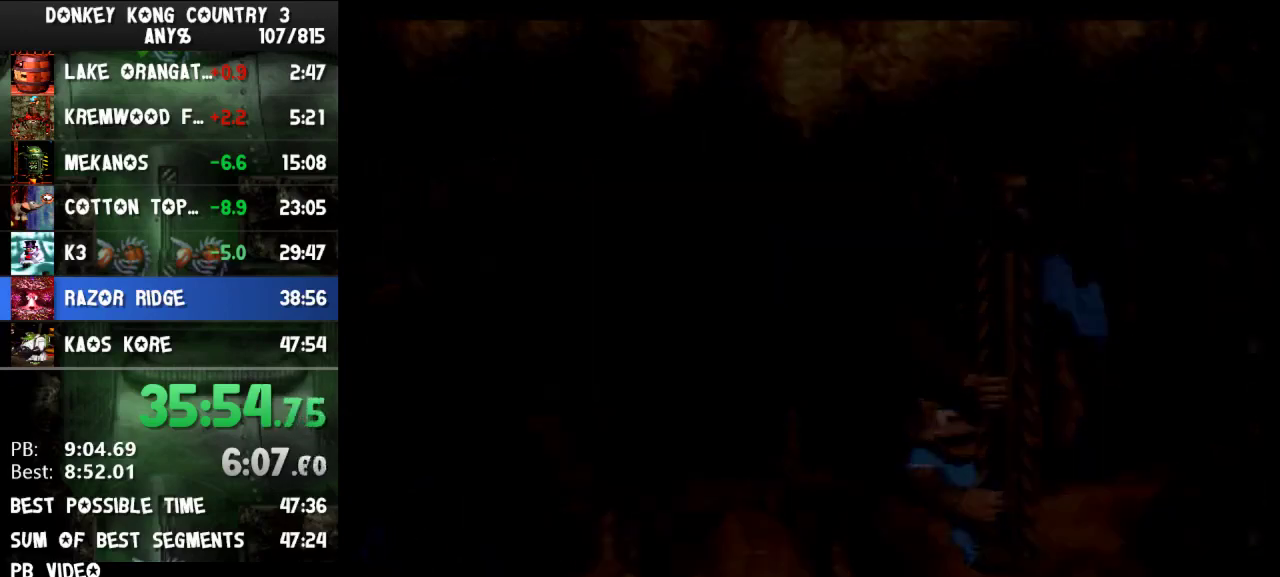
{"buttons": ["DPAD_DOWN"], "events": [[33, "DPAD_DOWN", "down"]]}
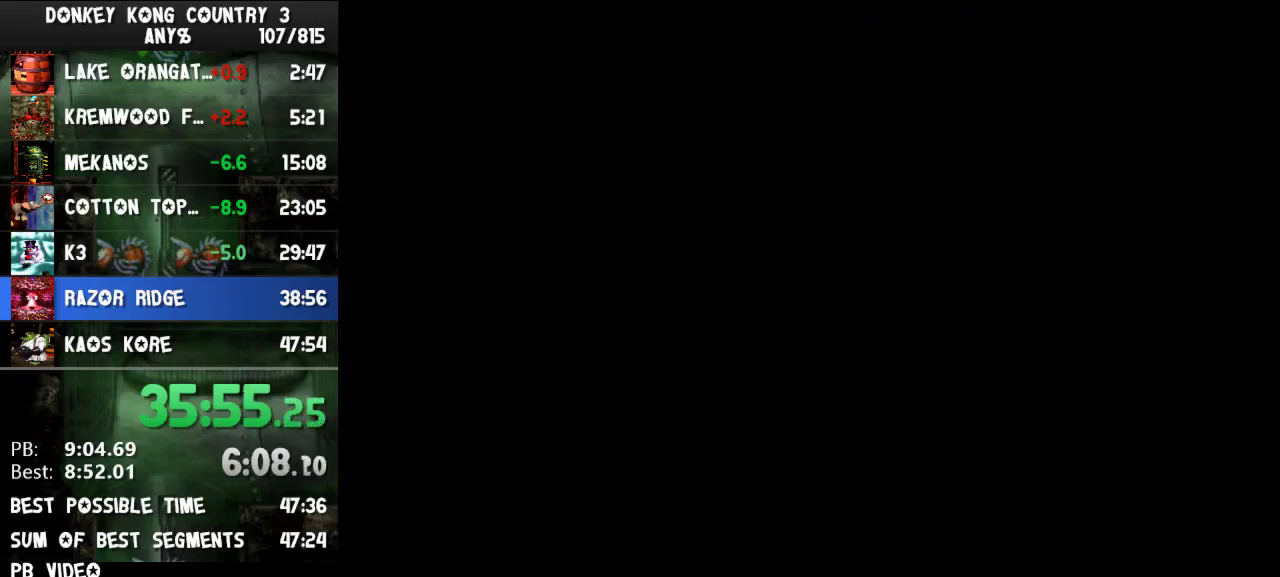
{"buttons": ["DPAD_DOWN"], "events": []}
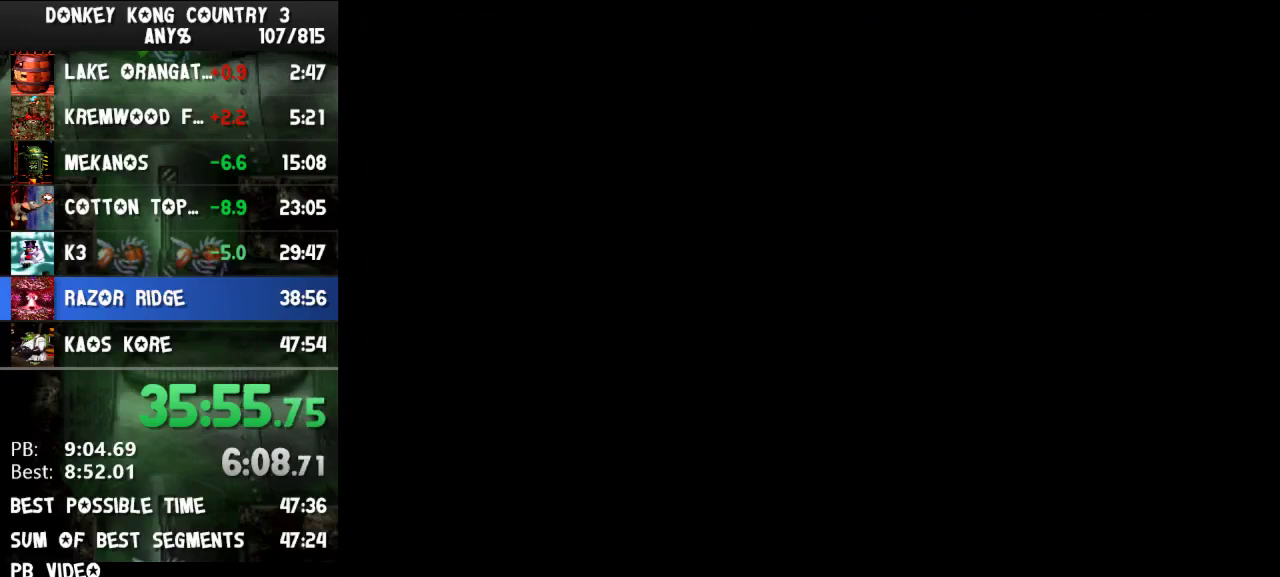
{"buttons": ["Y", "DPAD_DOWN"], "events": [[400, "Y", "down"]]}
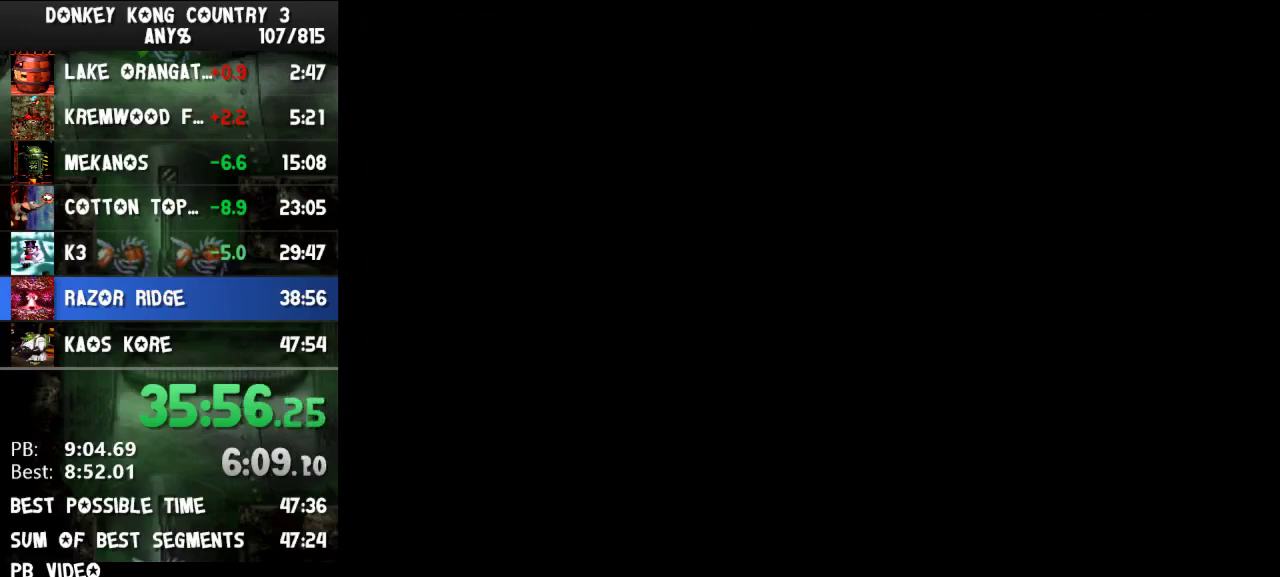
{"buttons": ["Y", "DPAD_DOWN"], "events": []}